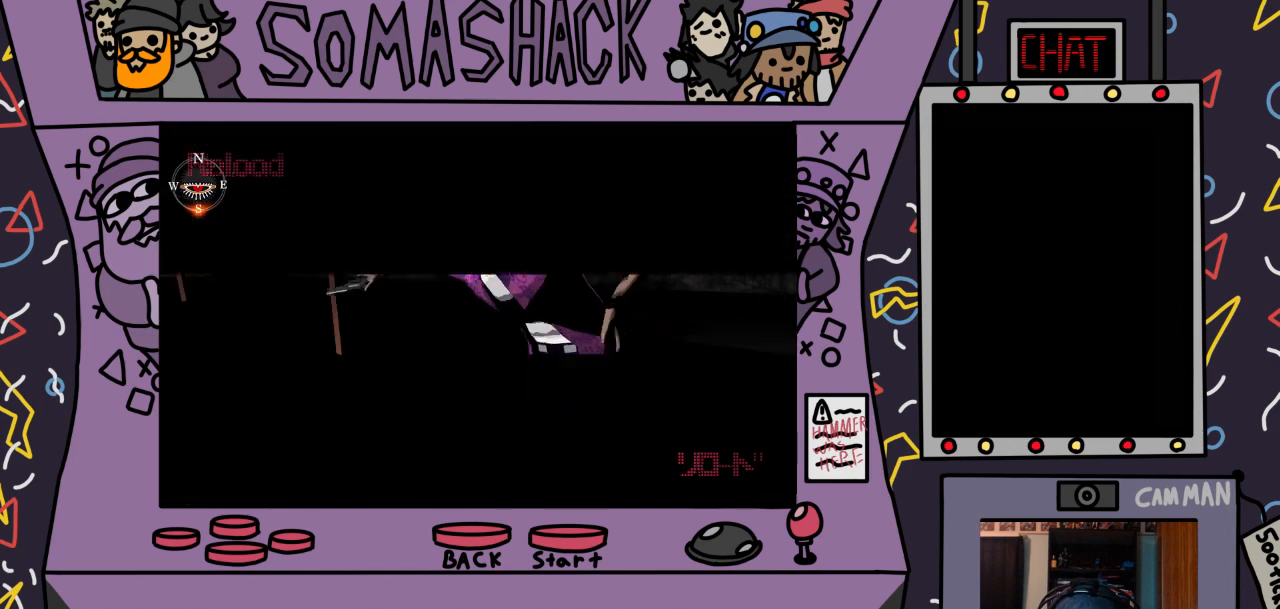
Gameplay with a controller (PlayStation layout); each line is a JSON object with the inputs held at the frame after it. "events" lists button and stick changes between this image and that frame as [ms after this image, input, new state], when the widget could be followed in between.
{"buttons": ["CROSS"], "left_stick": "center", "right_stick": "center", "events": [[200, "CROSS", "down"]]}
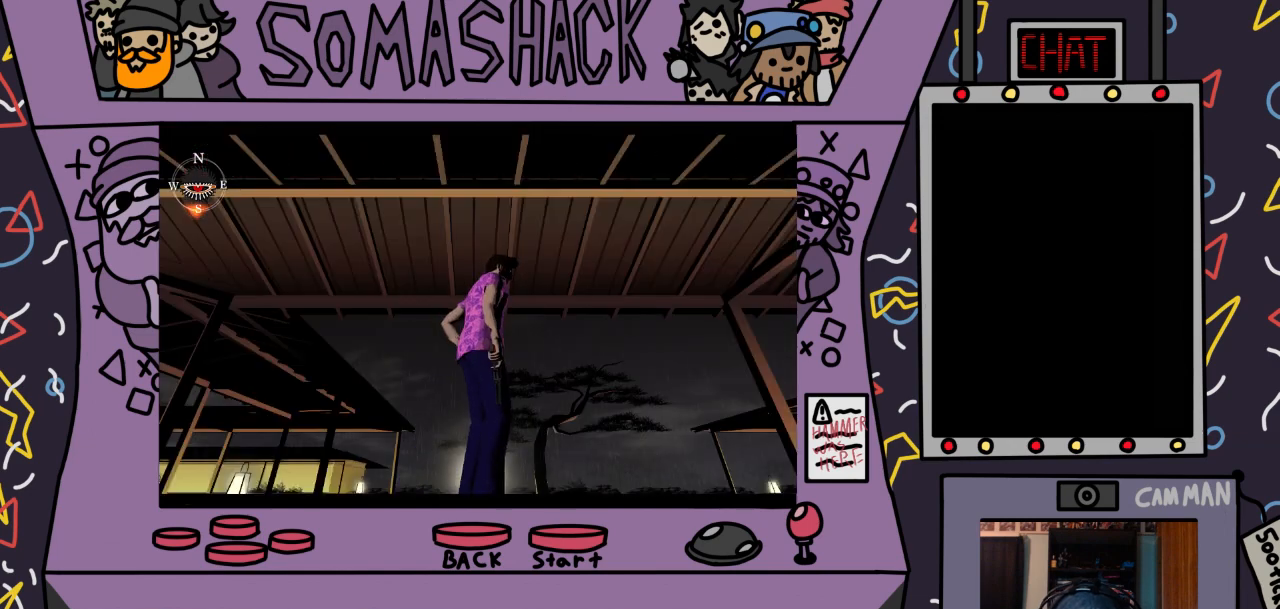
{"buttons": ["CROSS"], "left_stick": "center", "right_stick": "center", "events": [[200, "CROSS", "up"], [267, "CROSS", "down"]]}
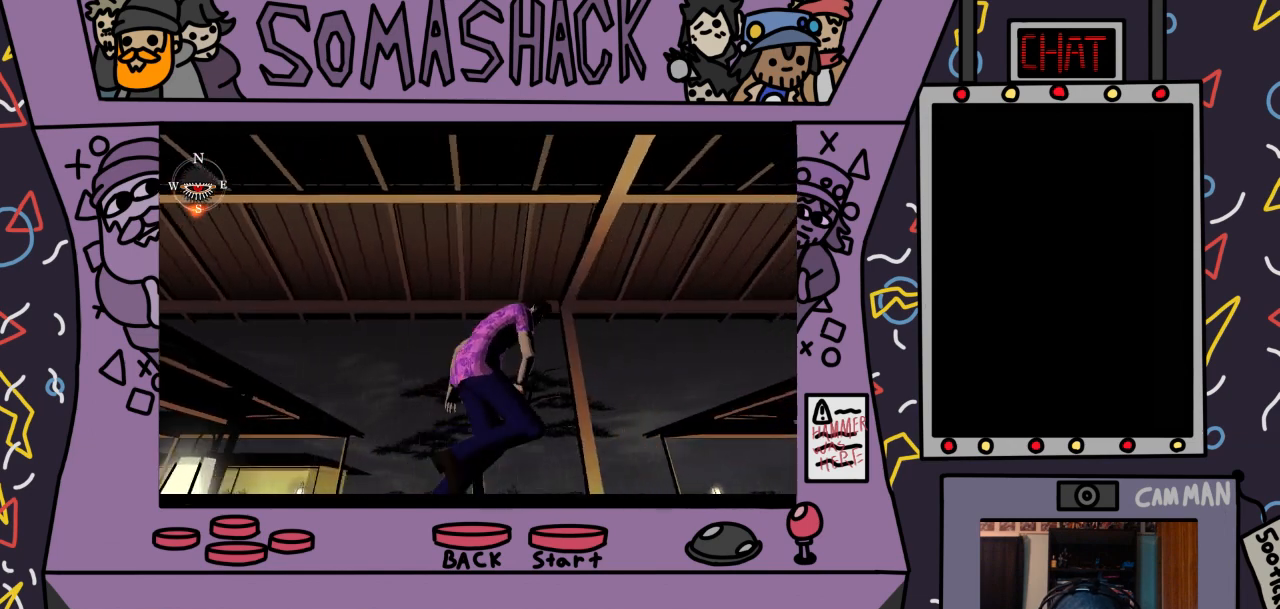
{"buttons": ["CROSS"], "left_stick": "center", "right_stick": "center", "events": []}
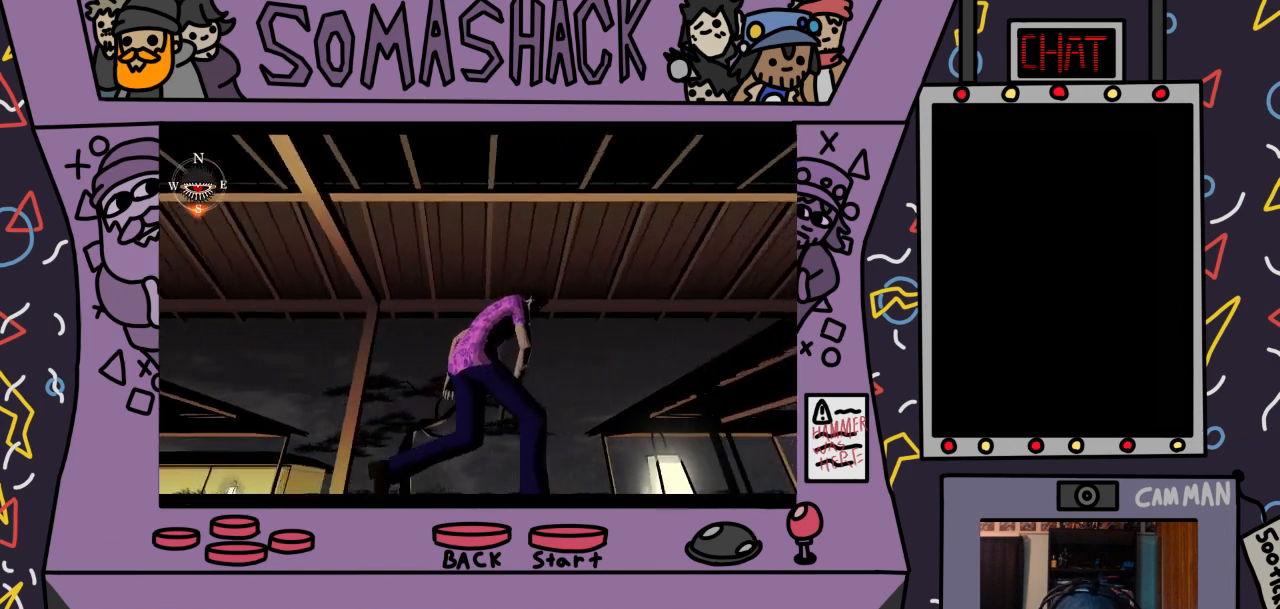
{"buttons": ["CROSS"], "left_stick": "center", "right_stick": "center", "events": []}
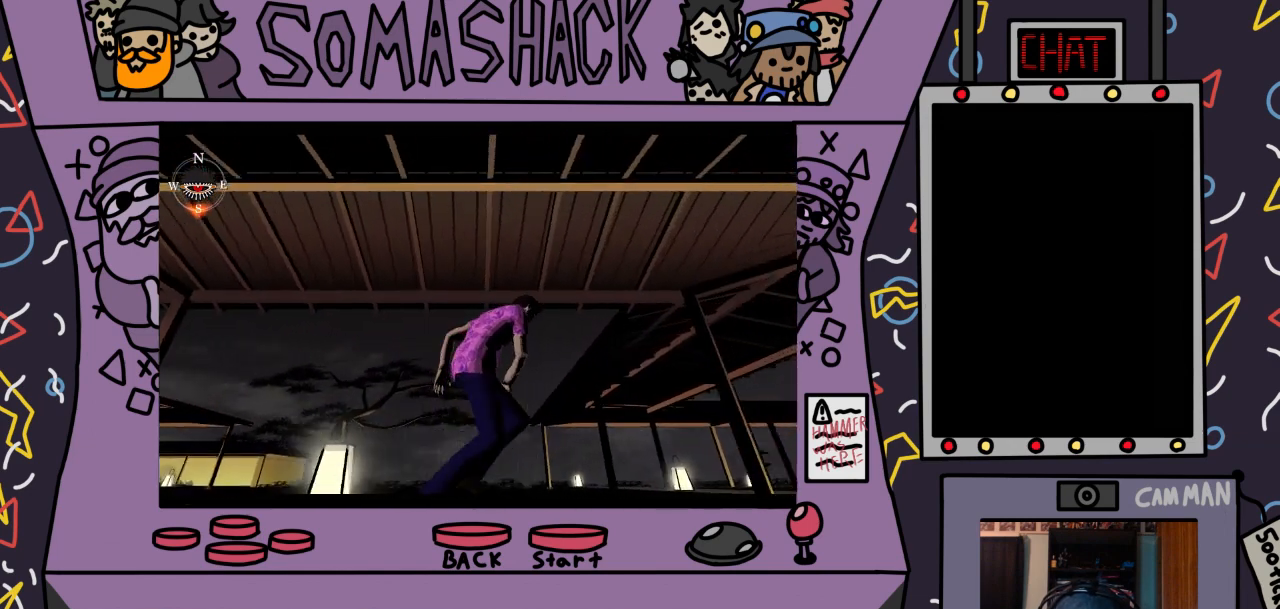
{"buttons": ["CROSS"], "left_stick": "center", "right_stick": "center", "events": []}
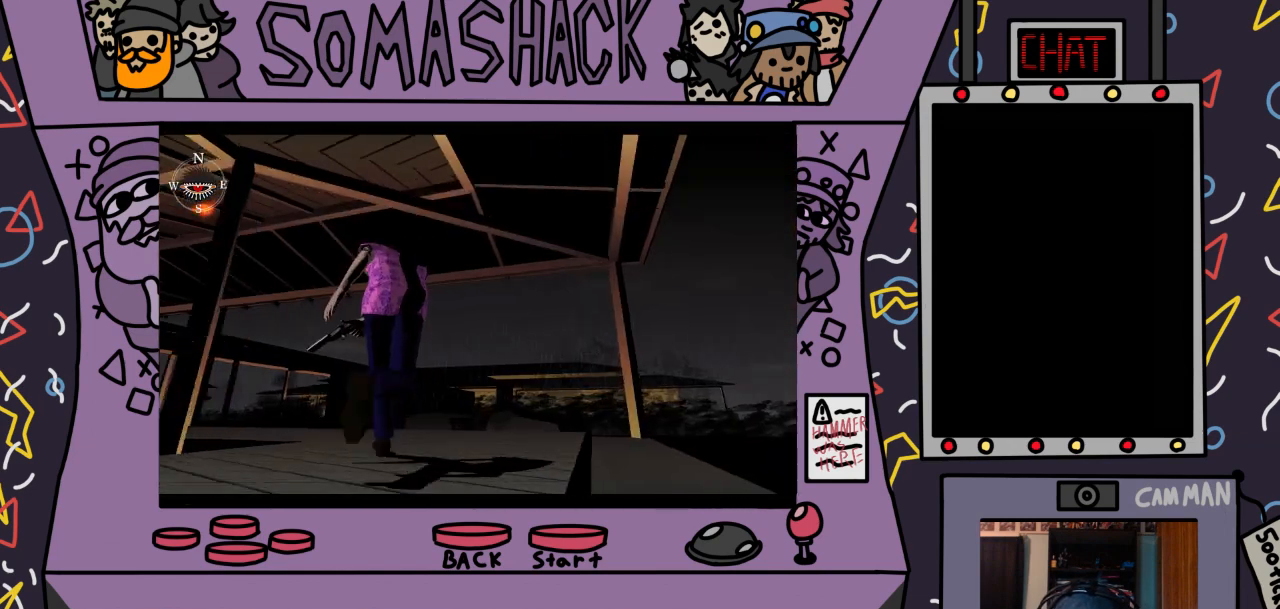
{"buttons": ["CROSS"], "left_stick": "center", "right_stick": "center", "events": []}
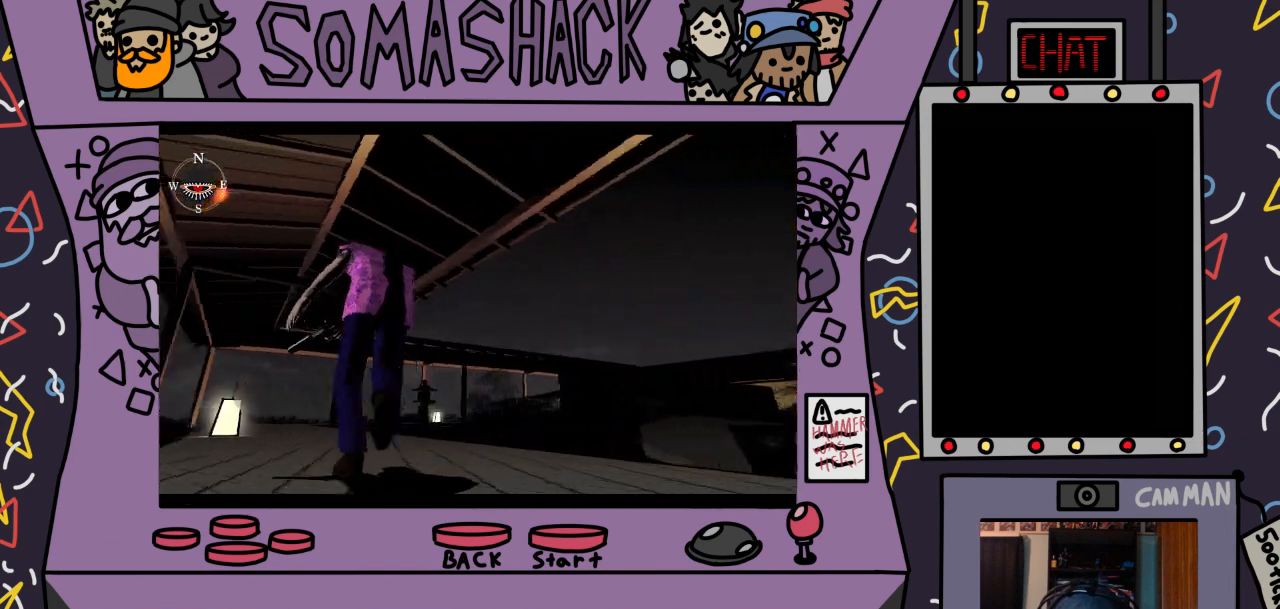
{"buttons": ["CROSS"], "left_stick": "center", "right_stick": "center", "events": []}
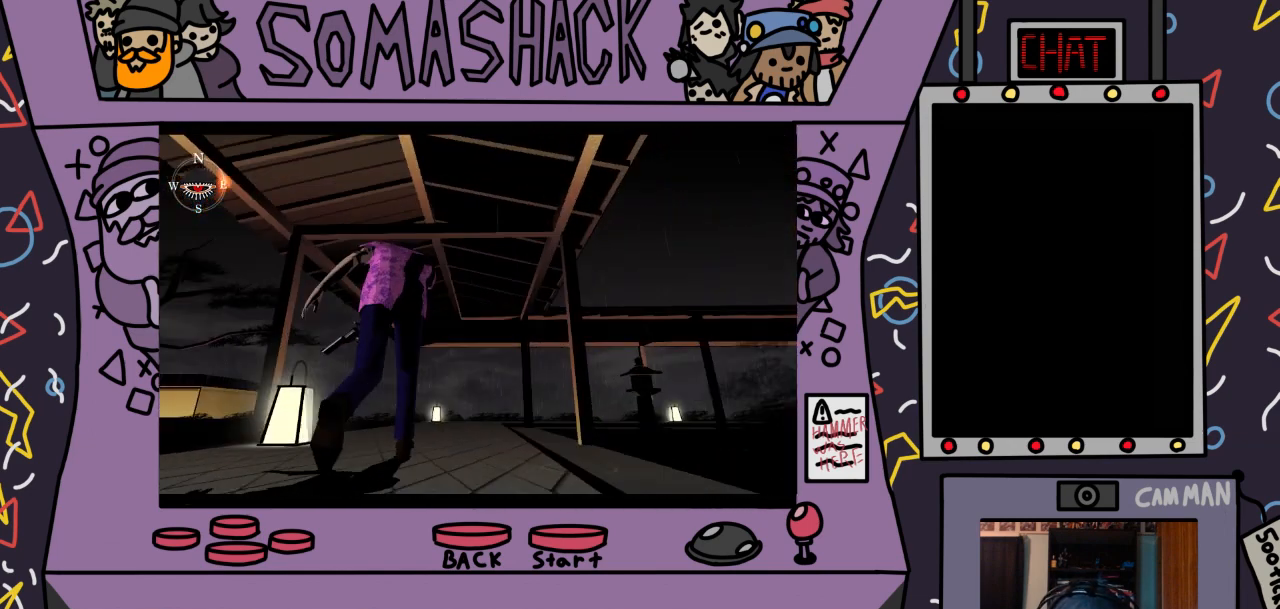
{"buttons": ["CROSS"], "left_stick": "center", "right_stick": "center", "events": []}
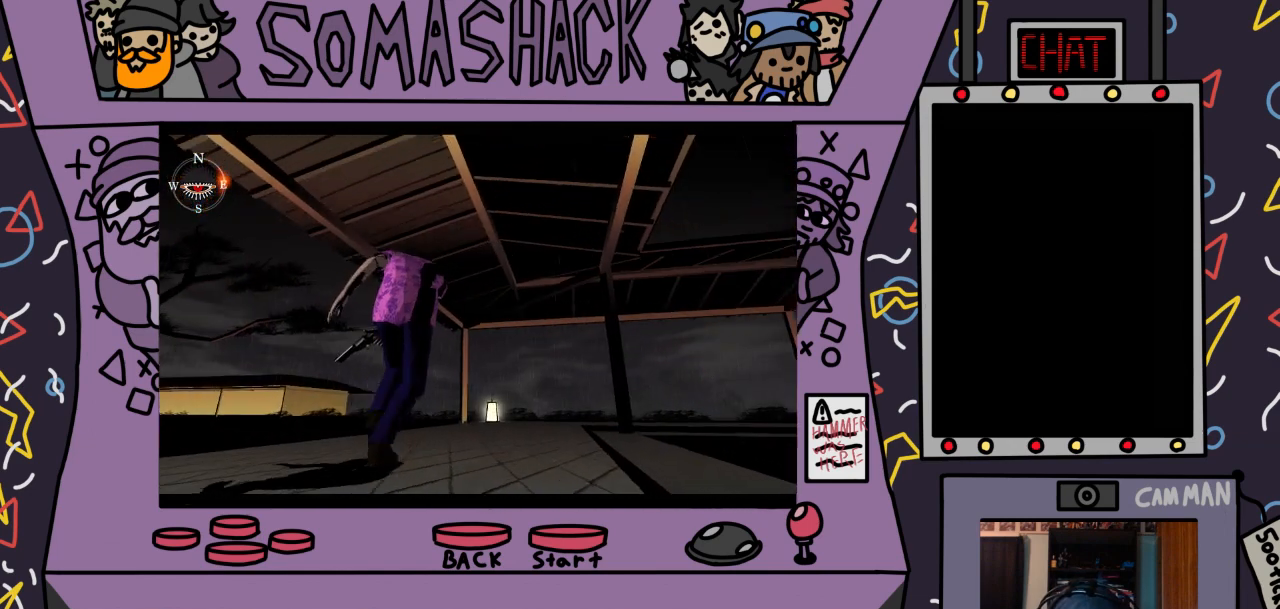
{"buttons": ["CROSS"], "left_stick": "center", "right_stick": "center", "events": []}
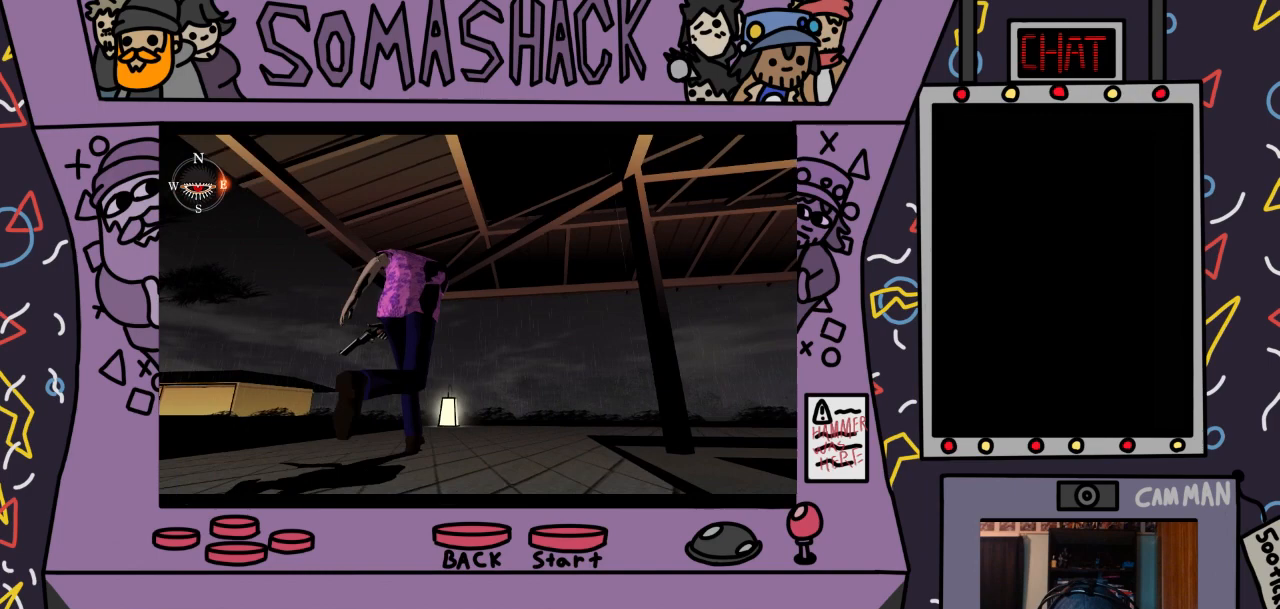
{"buttons": ["CROSS"], "left_stick": "center", "right_stick": "center", "events": []}
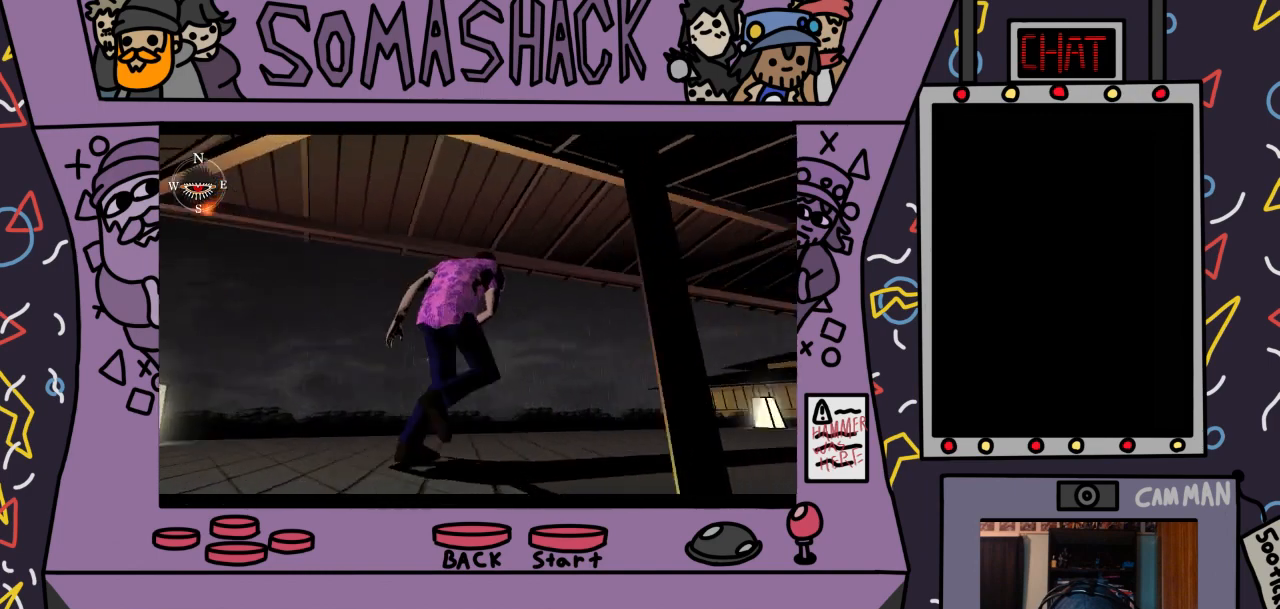
{"buttons": ["CROSS"], "left_stick": "center", "right_stick": "center", "events": []}
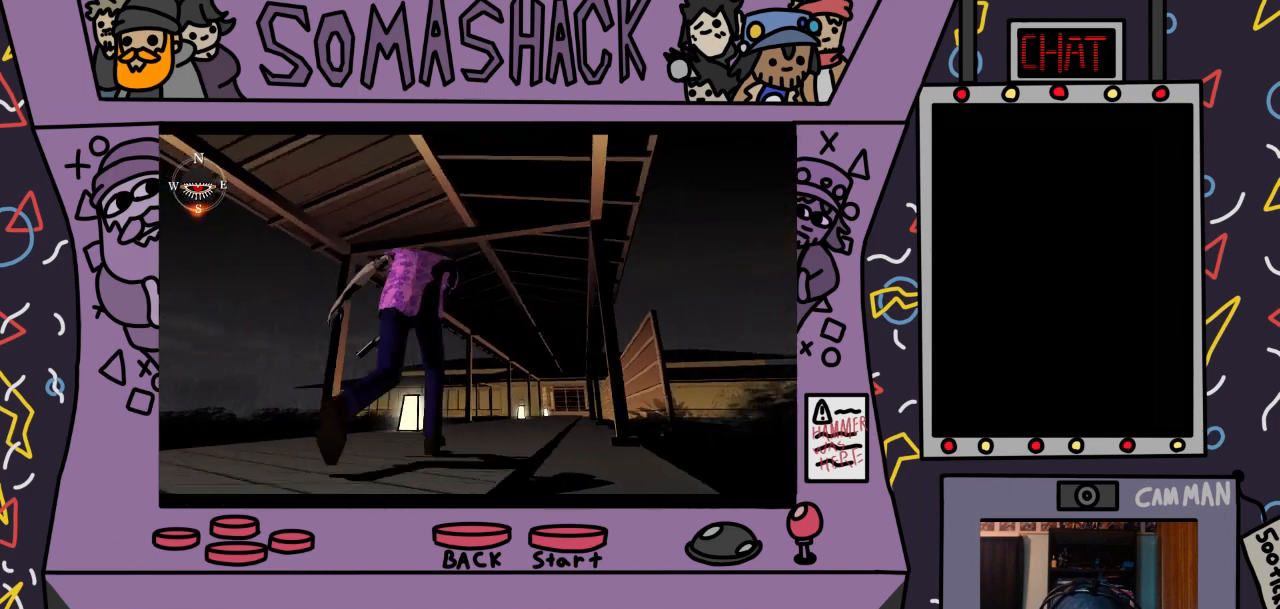
{"buttons": ["CROSS"], "left_stick": "center", "right_stick": "center", "events": []}
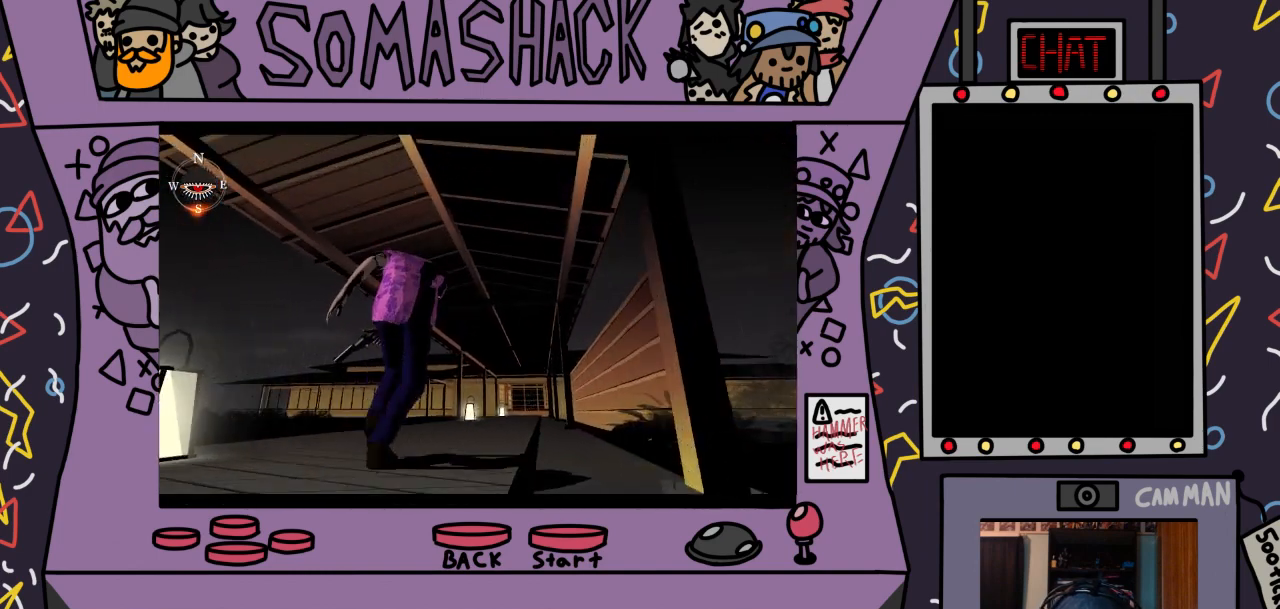
{"buttons": ["CROSS"], "left_stick": "center", "right_stick": "center", "events": []}
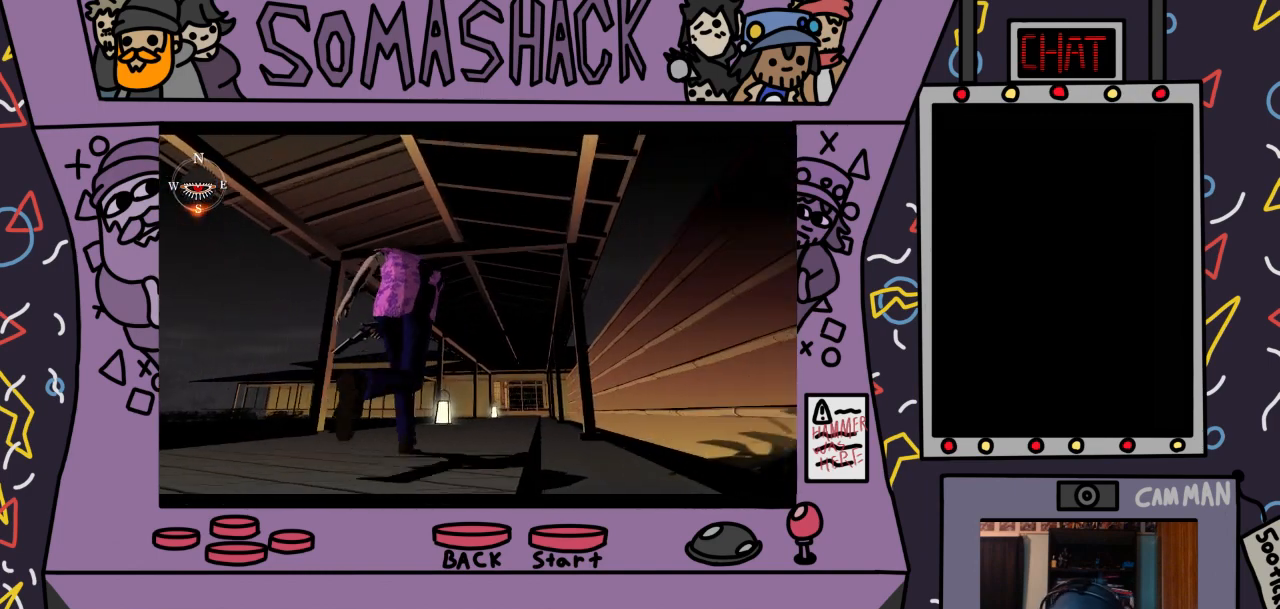
{"buttons": ["R2"], "left_stick": "center", "right_stick": "center", "events": [[167, "CROSS", "up"], [167, "R2", "down"]]}
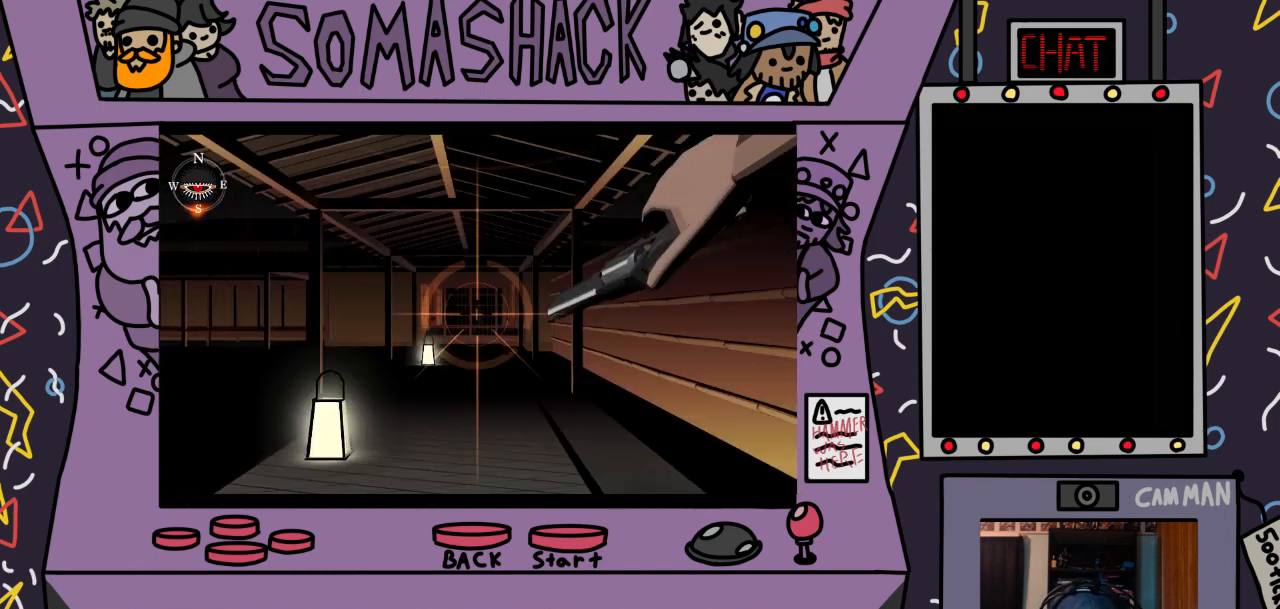
{"buttons": ["R2"], "left_stick": "center", "right_stick": "center", "events": [[167, "L2", "down"], [300, "L2", "up"]]}
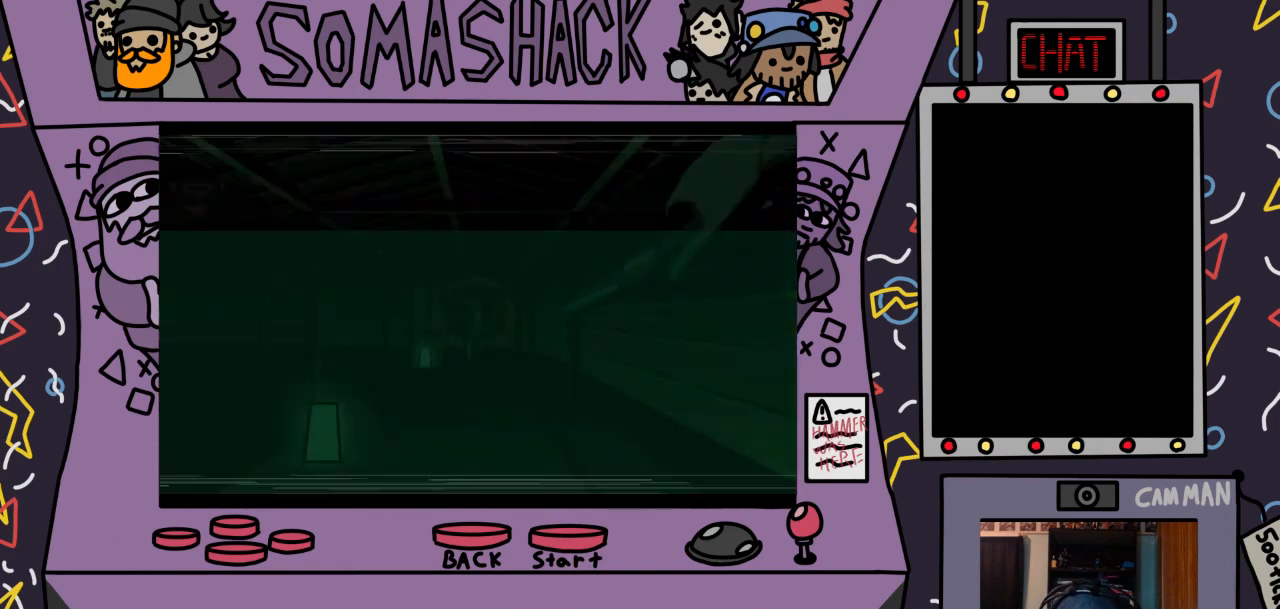
{"buttons": ["R2"], "left_stick": "center", "right_stick": "center", "events": [[233, "left_stick", "up"], [333, "left_stick", "center"]]}
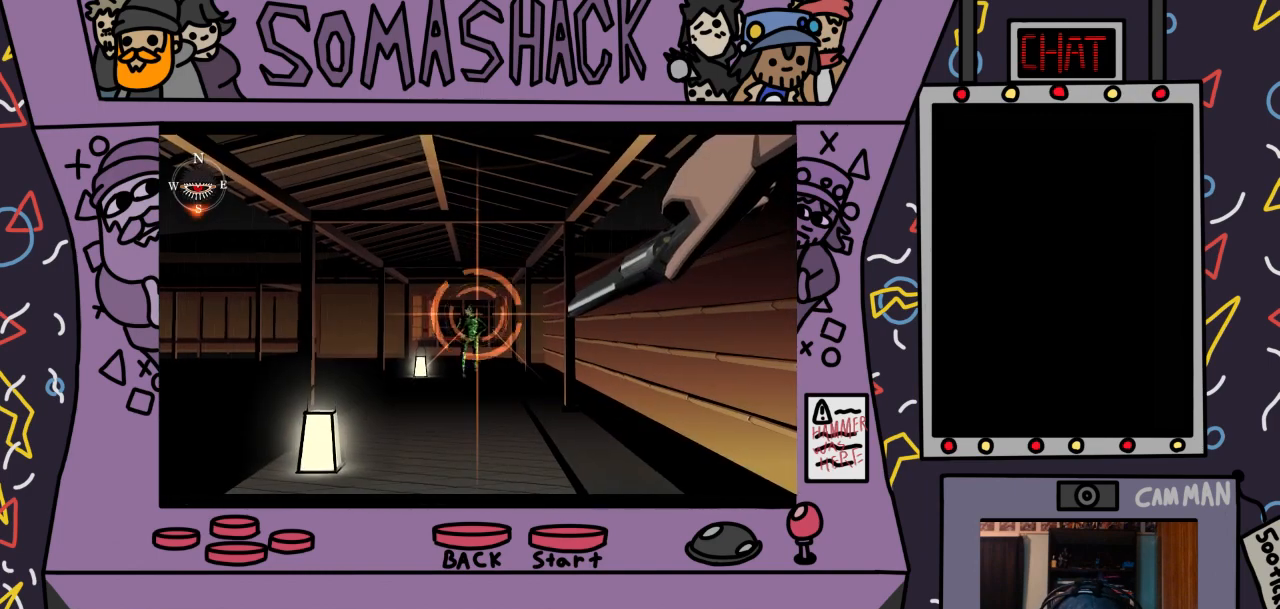
{"buttons": ["CROSS", "R2"], "left_stick": "center", "right_stick": "center", "events": [[467, "CROSS", "down"]]}
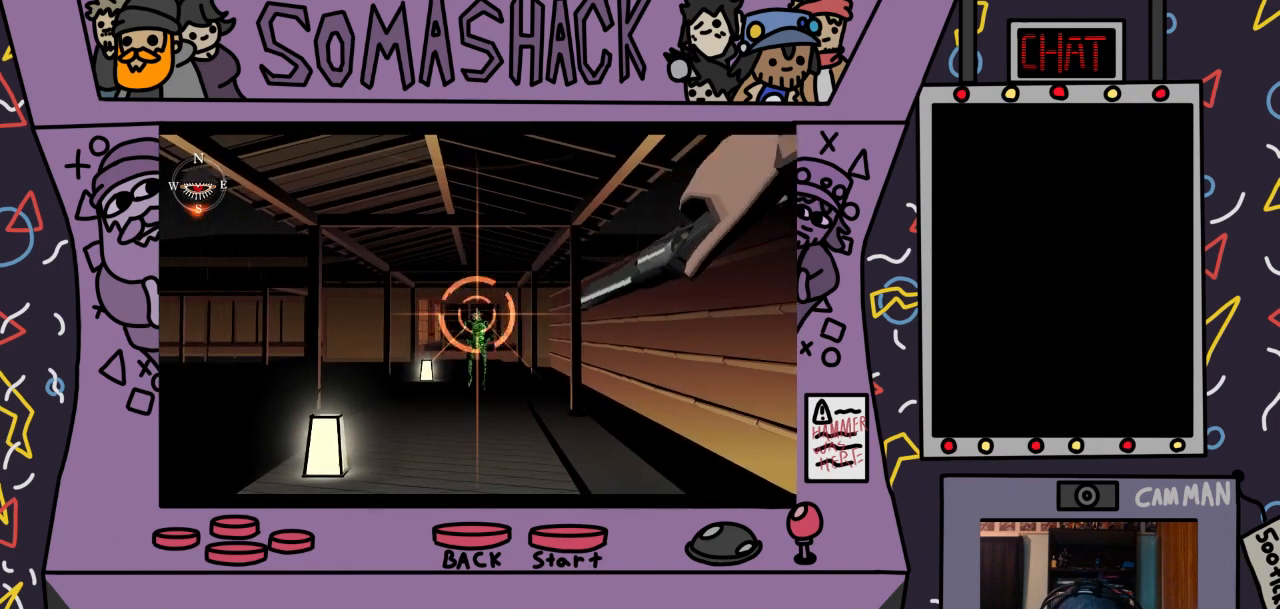
{"buttons": [], "left_stick": "center", "right_stick": "center", "events": [[100, "CROSS", "up"], [233, "R2", "up"]]}
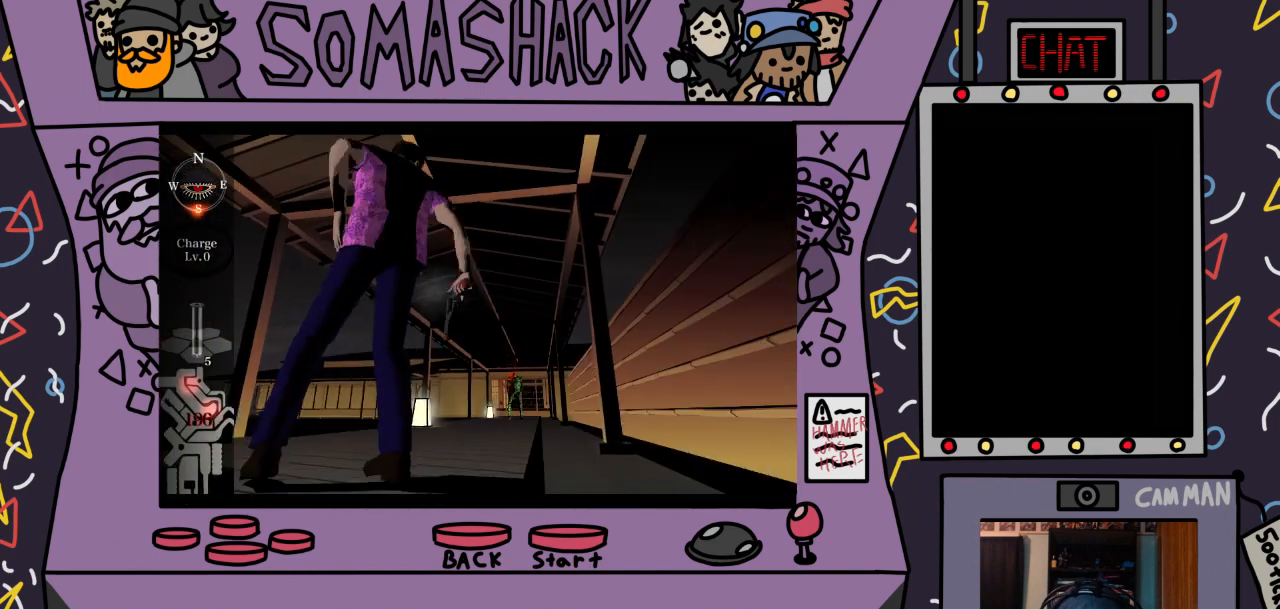
{"buttons": ["R2"], "left_stick": "center", "right_stick": "center", "events": [[267, "R2", "down"]]}
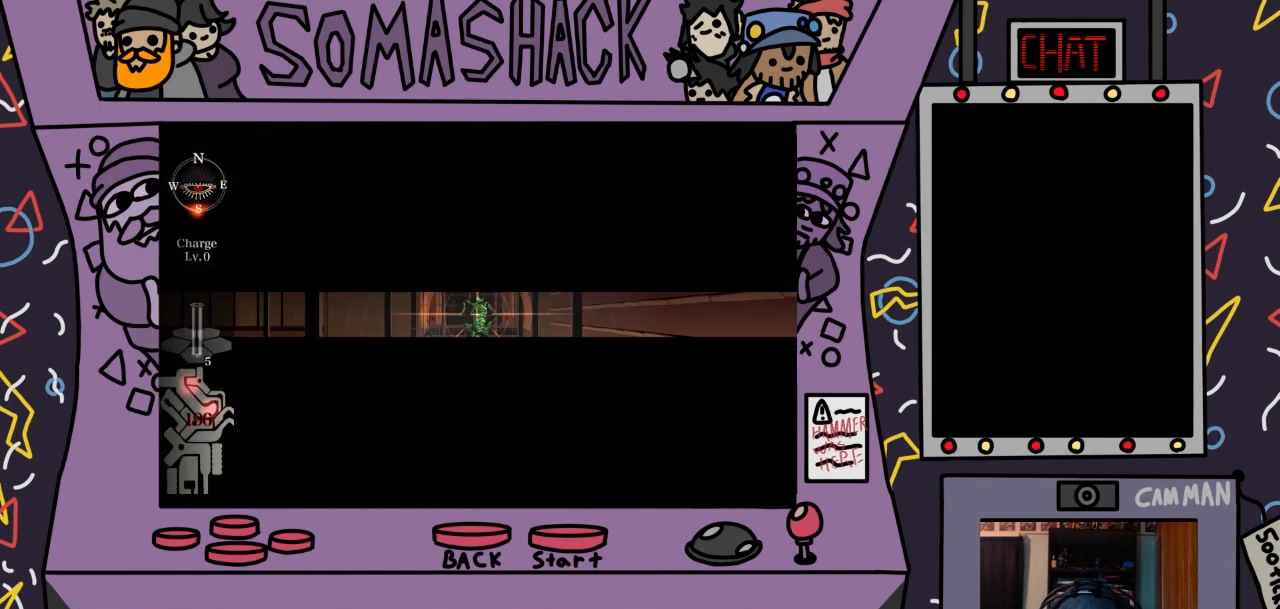
{"buttons": ["R2"], "left_stick": "center", "right_stick": "center", "events": [[200, "left_stick", "down"], [300, "left_stick", "center"]]}
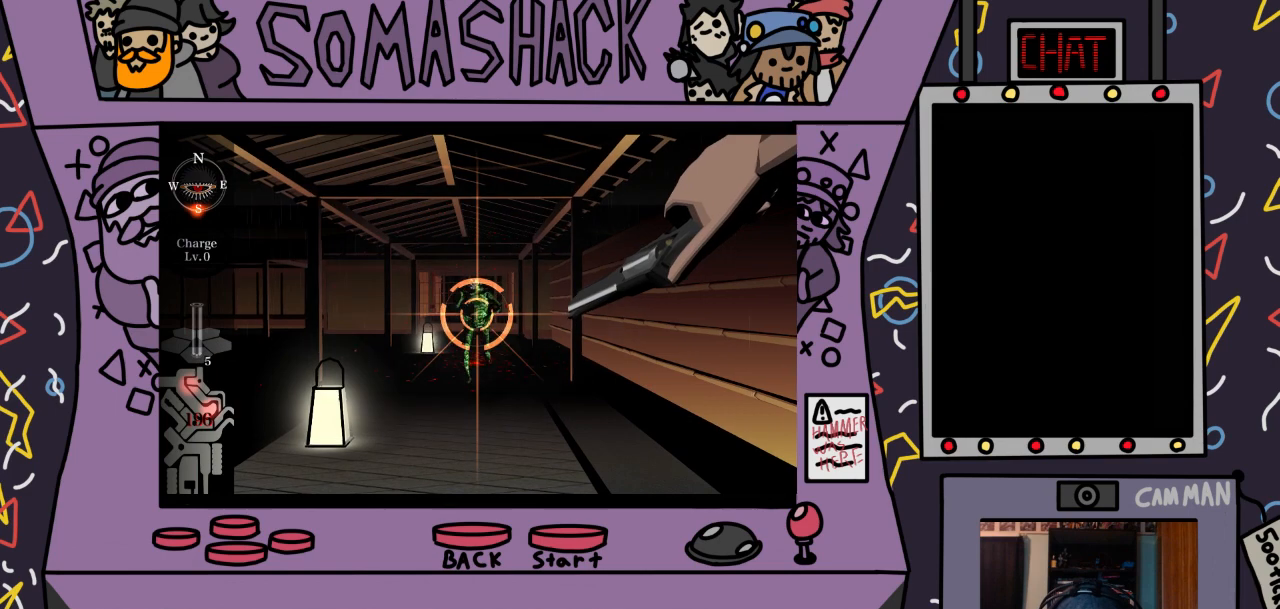
{"buttons": ["CROSS", "R2"], "left_stick": "center", "right_stick": "center", "events": [[133, "CROSS", "down"], [233, "CROSS", "up"], [433, "CROSS", "down"]]}
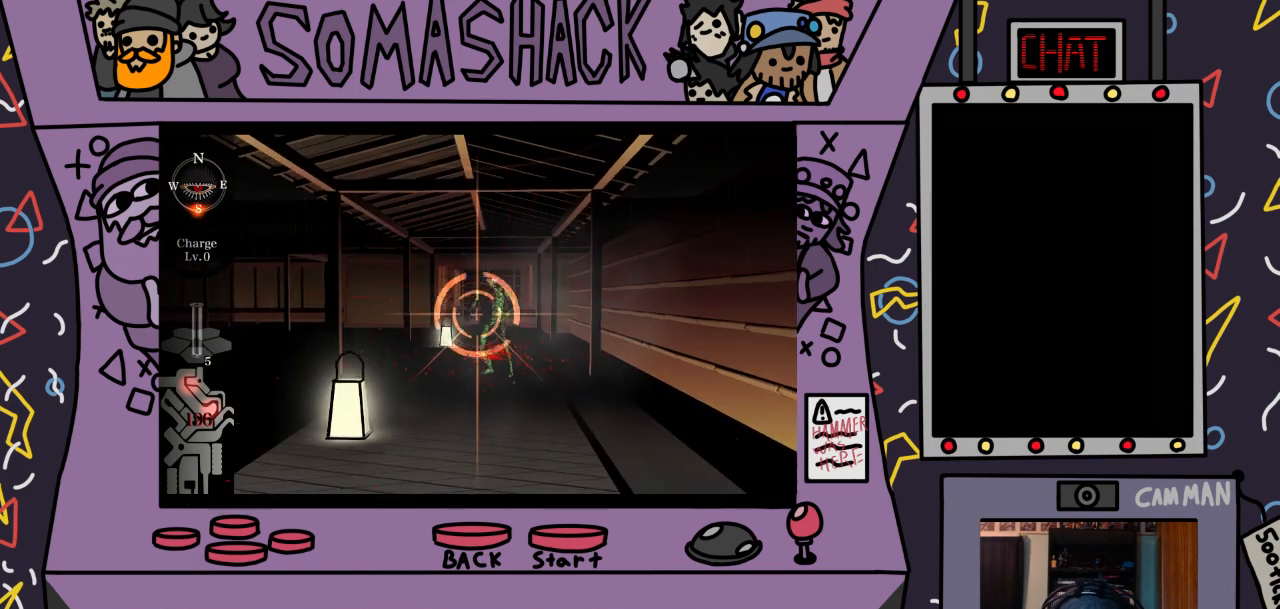
{"buttons": ["R2"], "left_stick": "center", "right_stick": "center", "events": [[33, "CROSS", "up"], [167, "left_stick", "up"], [200, "CROSS", "down"], [300, "left_stick", "center"], [333, "CROSS", "up"]]}
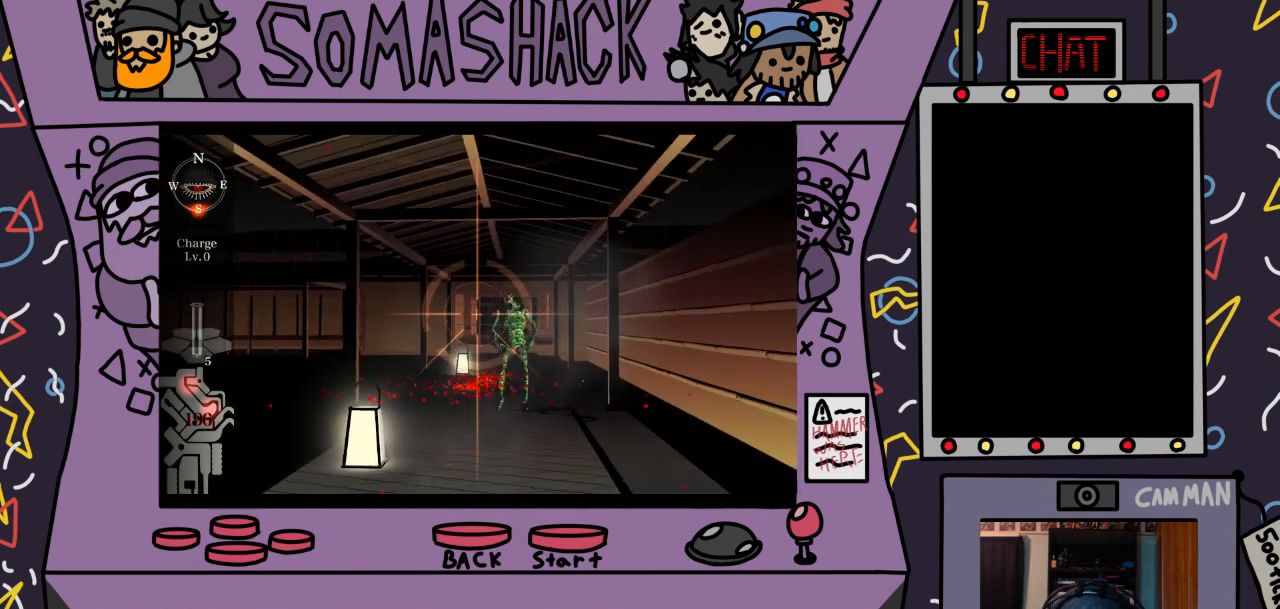
{"buttons": ["R2"], "left_stick": "center", "right_stick": "center", "events": [[400, "left_stick", "up-right"], [467, "left_stick", "center"]]}
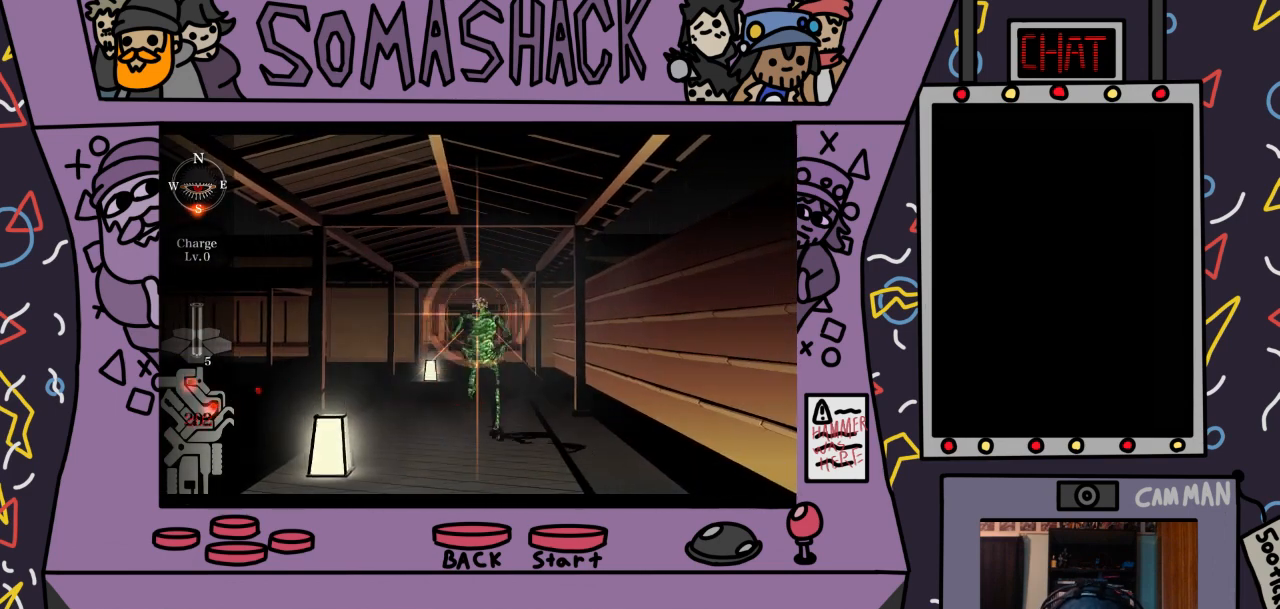
{"buttons": ["CROSS", "R2"], "left_stick": "center", "right_stick": "center", "events": [[267, "left_stick", "up-right"], [333, "left_stick", "center"], [433, "CROSS", "down"]]}
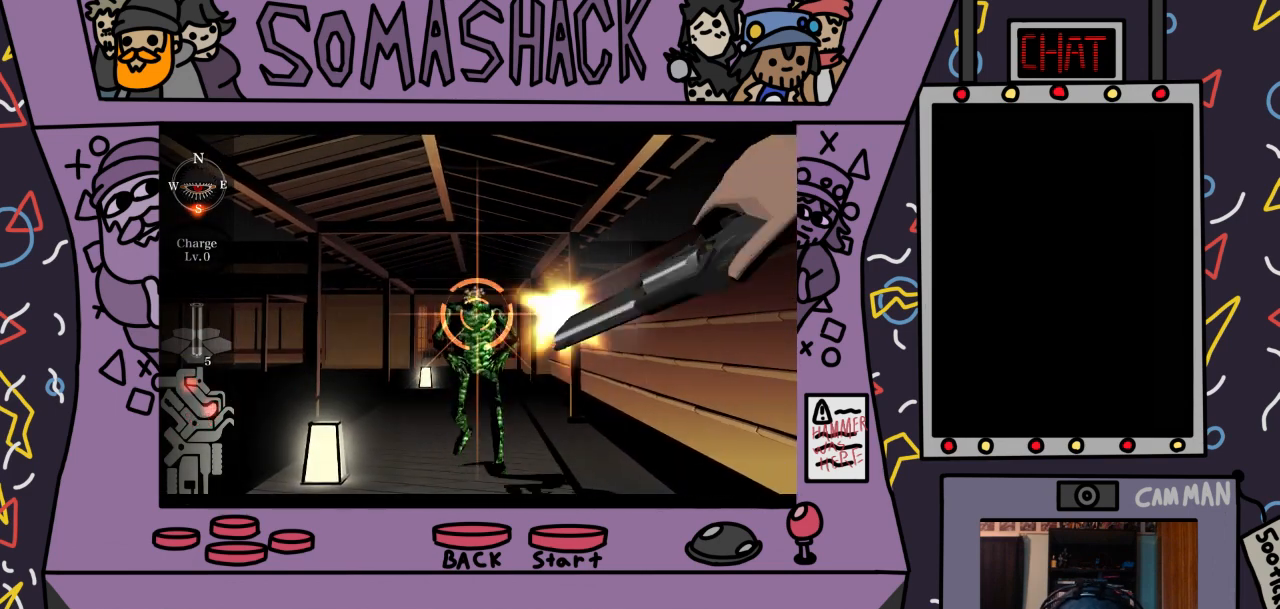
{"buttons": ["R2"], "left_stick": "up", "right_stick": "center", "events": [[33, "CROSS", "up"], [467, "left_stick", "up"]]}
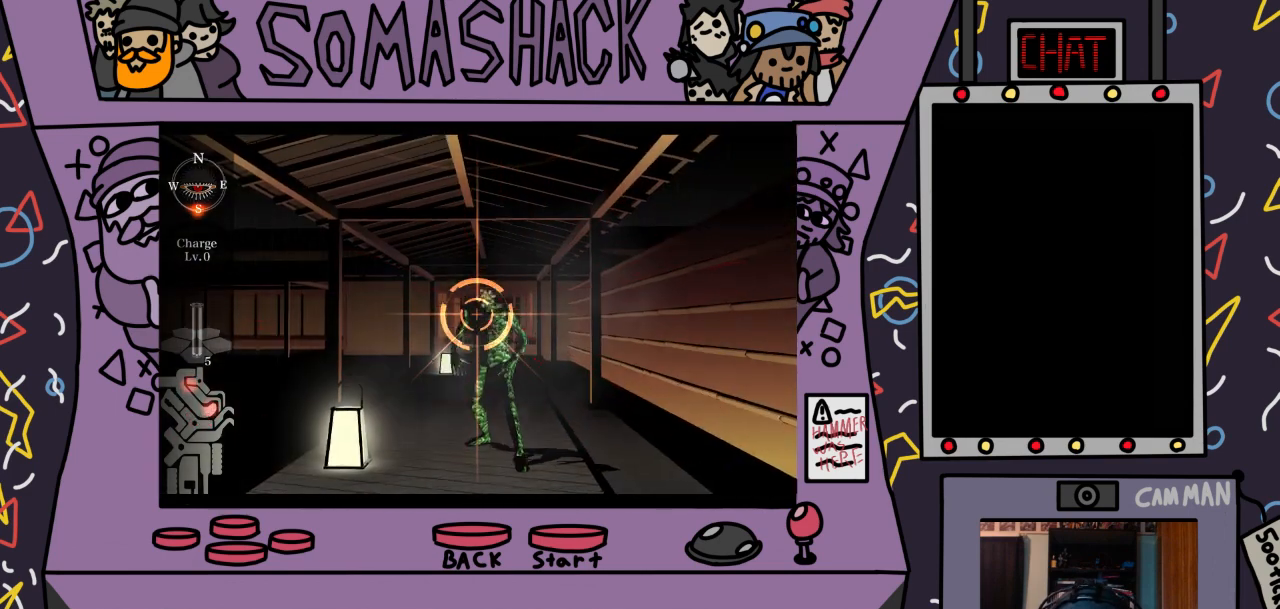
{"buttons": ["R2"], "left_stick": "center", "right_stick": "center", "events": [[67, "CROSS", "down"], [67, "left_stick", "center"], [233, "CROSS", "up"], [367, "left_stick", "right"], [433, "left_stick", "center"]]}
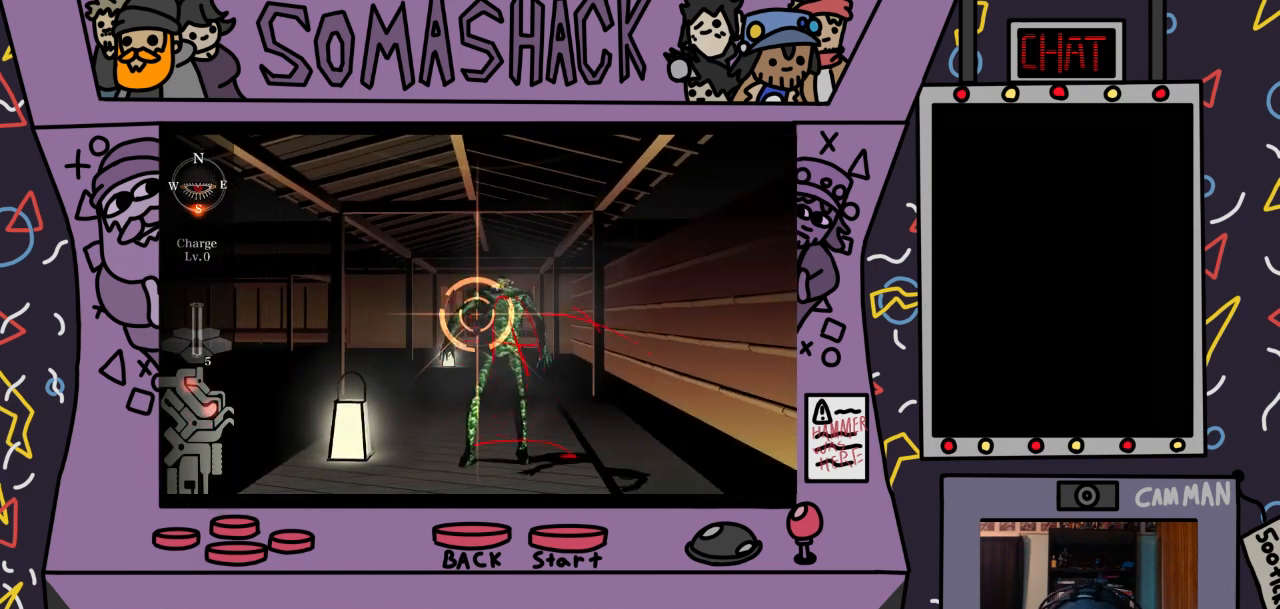
{"buttons": [], "left_stick": "center", "right_stick": "center", "events": [[167, "CROSS", "down"], [200, "left_stick", "up-right"], [267, "CROSS", "up"], [267, "left_stick", "center"], [433, "R2", "up"]]}
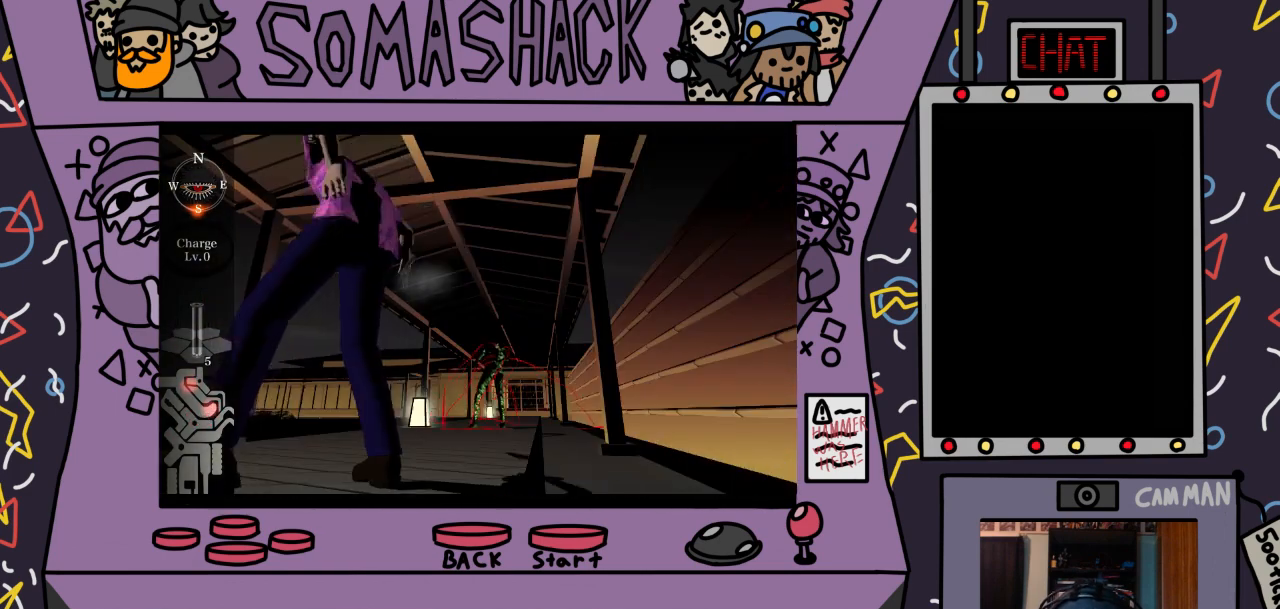
{"buttons": [], "left_stick": "center", "right_stick": "center", "events": [[33, "right_stick", "down"], [200, "right_stick", "center"], [333, "right_stick", "down"], [467, "right_stick", "center"]]}
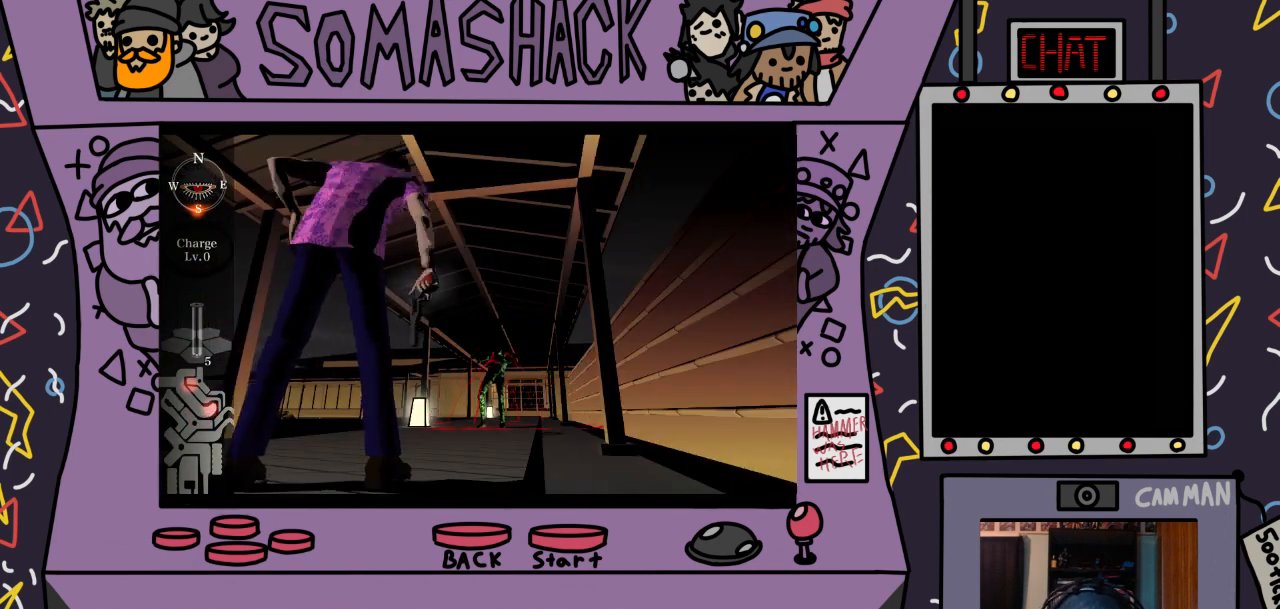
{"buttons": [], "left_stick": "center", "right_stick": "center", "events": [[100, "right_stick", "down"], [200, "right_stick", "center"]]}
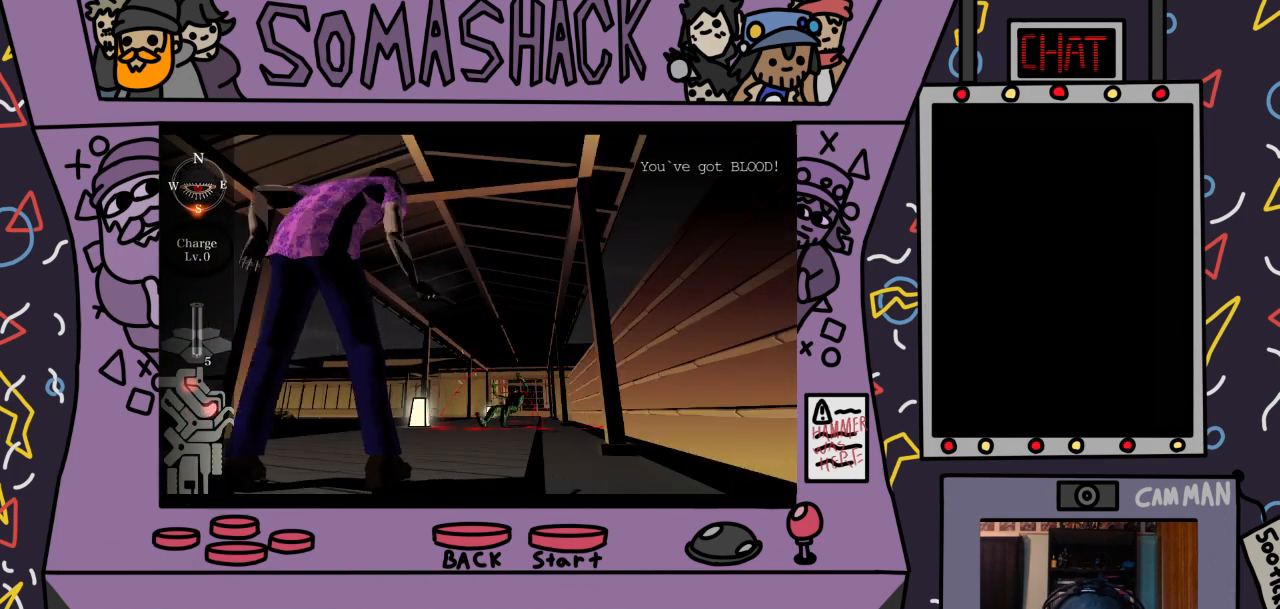
{"buttons": ["CROSS"], "left_stick": "center", "right_stick": "center", "events": [[333, "CROSS", "down"]]}